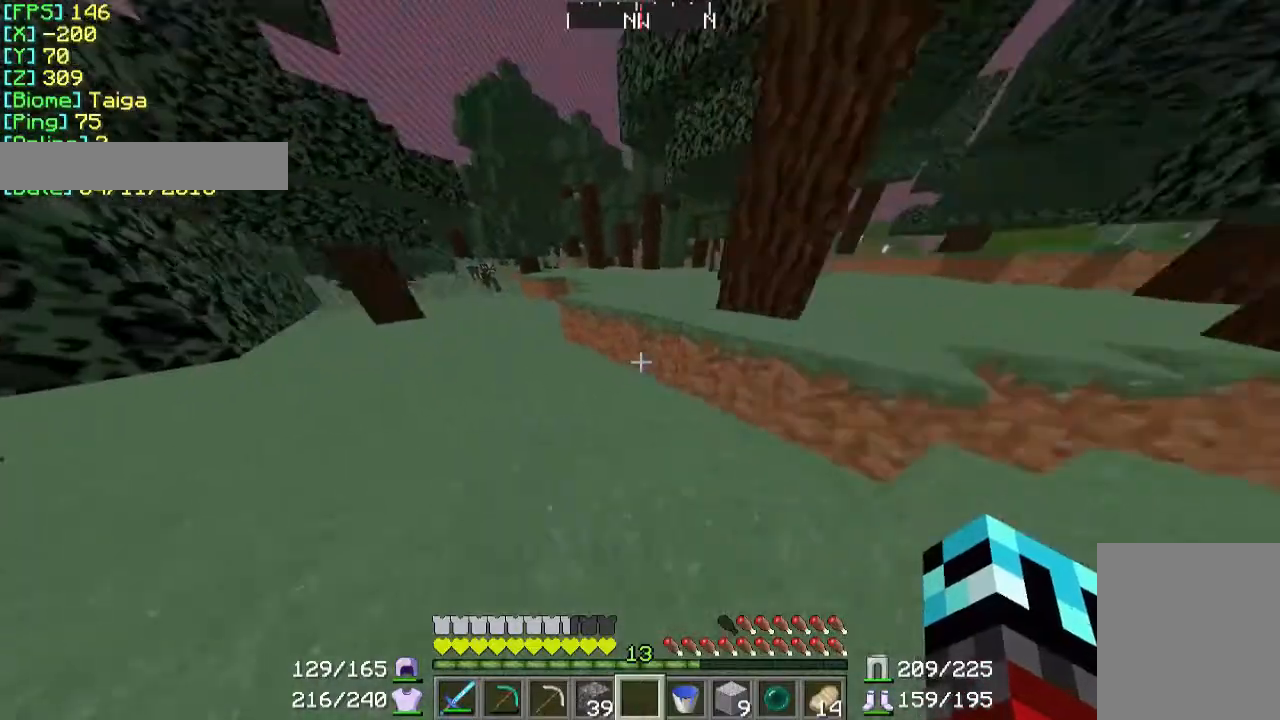
Gameplay with keyboard and mouse; each line is a JSON object with the keys and mouse buttons held at the frame after it. "events" lists presses ("down") and releases ("up") of "a", "d", "s", "w", "mouse_left" and "mouse_right" between this image and that frame as [ms after this image, input, new state], when the widget could be followed in between. "mouse_left", "mouse_right" = the "left", "right" buttons of the "mouse" list. No other keys are recorded. Fast repeated clicks can show as one long hold. Mouse movement is not recorded.
{"keys": ["w"], "mouse": [], "events": []}
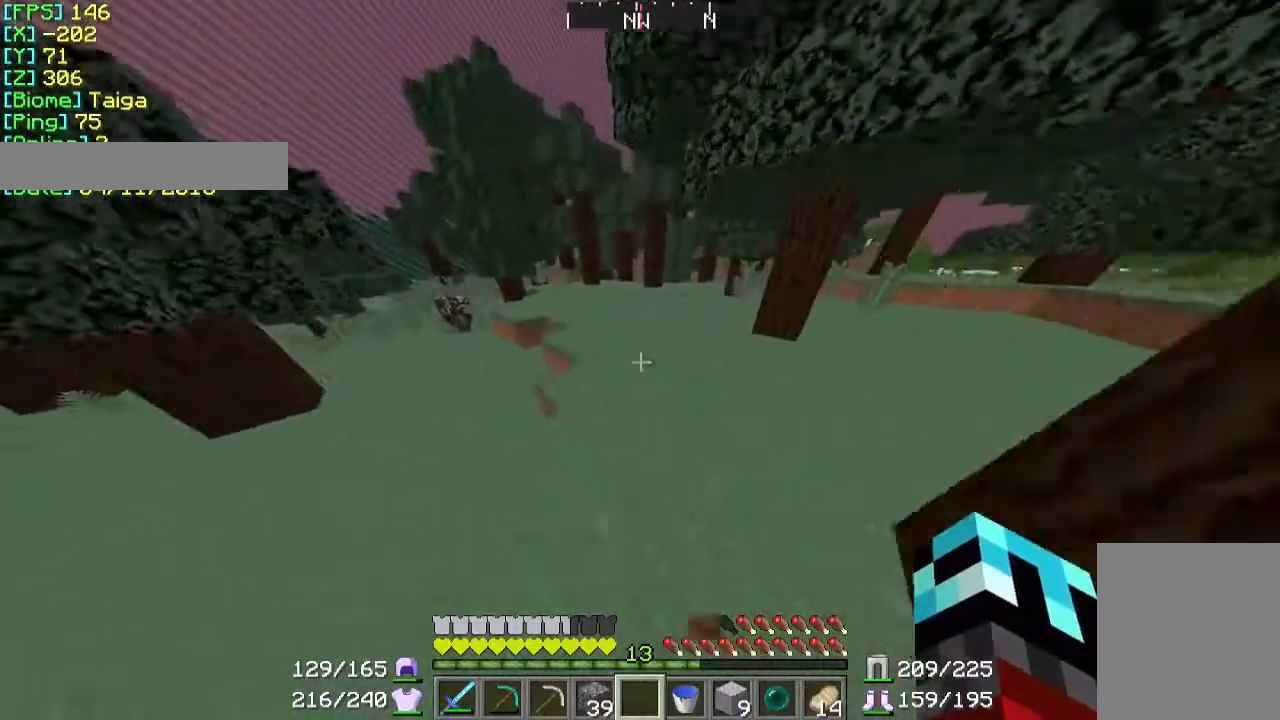
{"keys": ["w"], "mouse": [], "events": []}
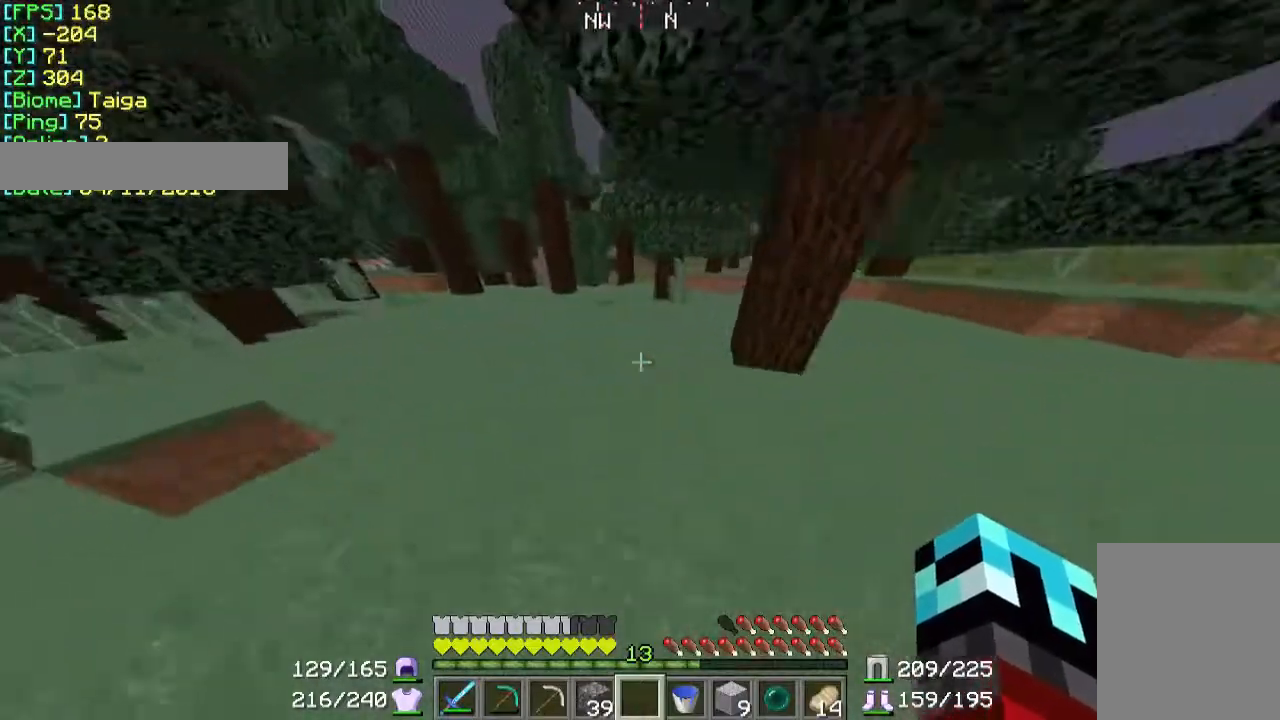
{"keys": ["w"], "mouse": [], "events": []}
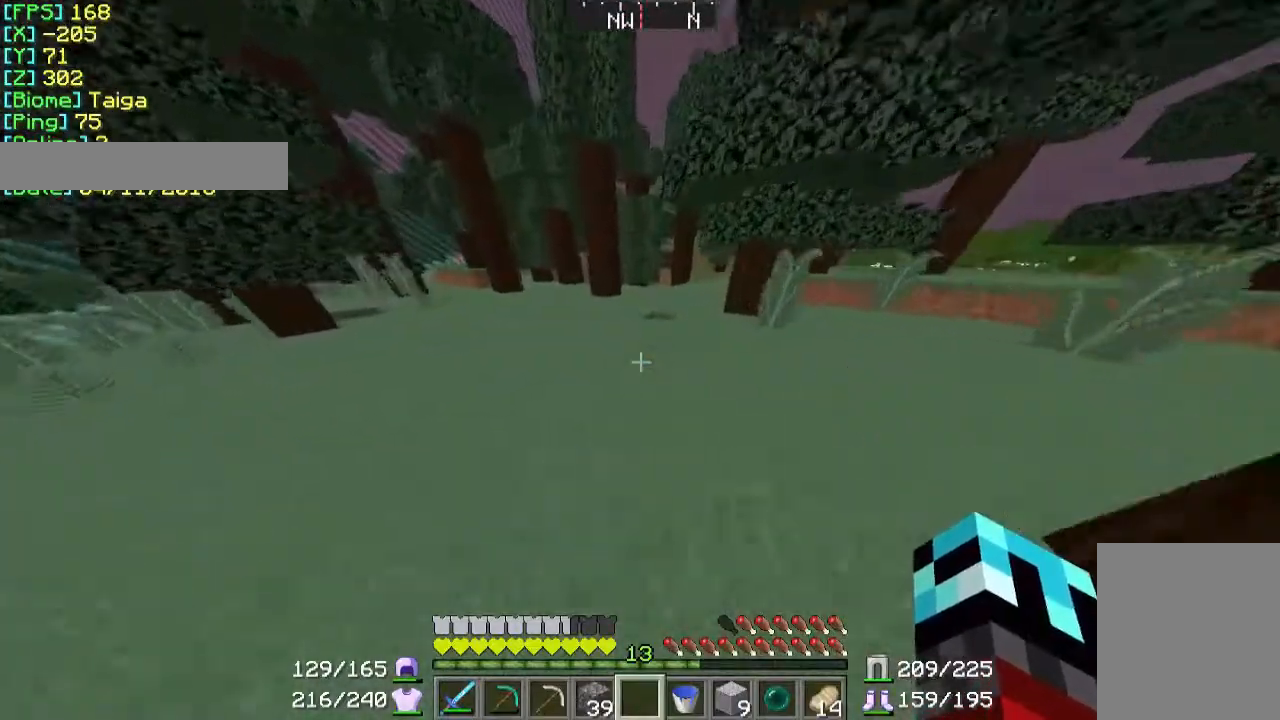
{"keys": ["w"], "mouse": [], "events": []}
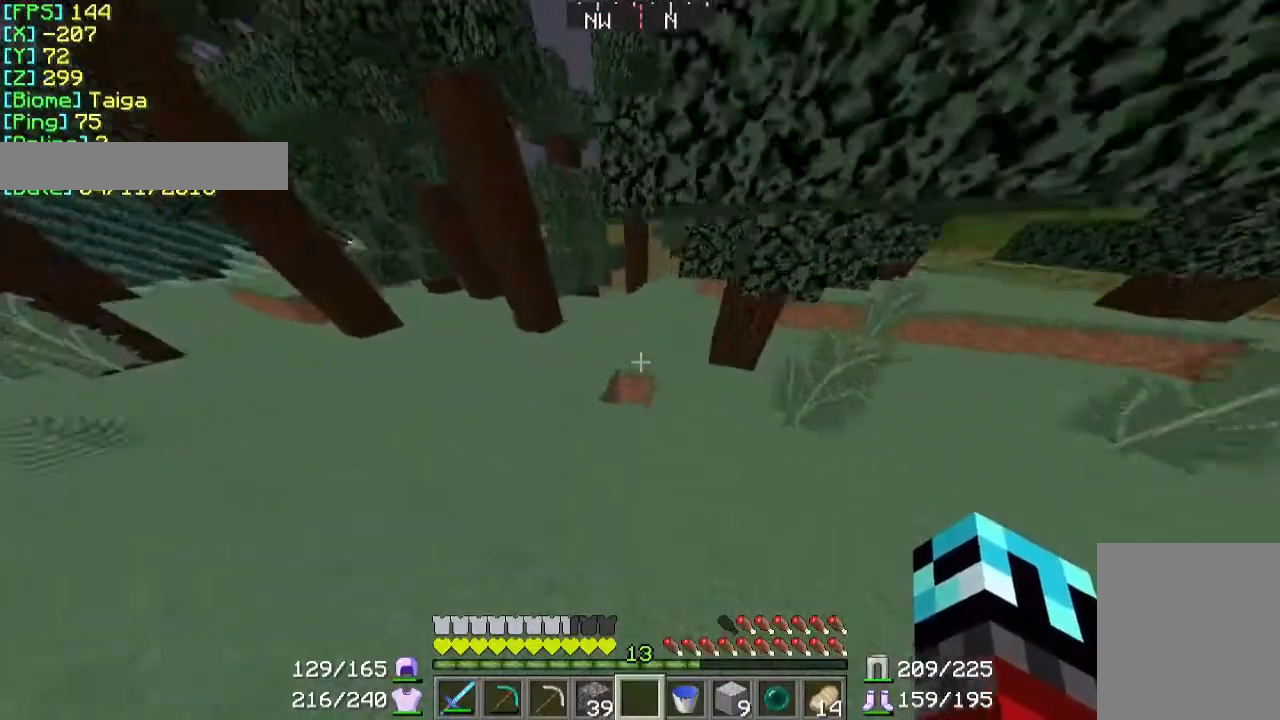
{"keys": ["w"], "mouse": ["left"], "events": [[400, "mouse_left", "down"]]}
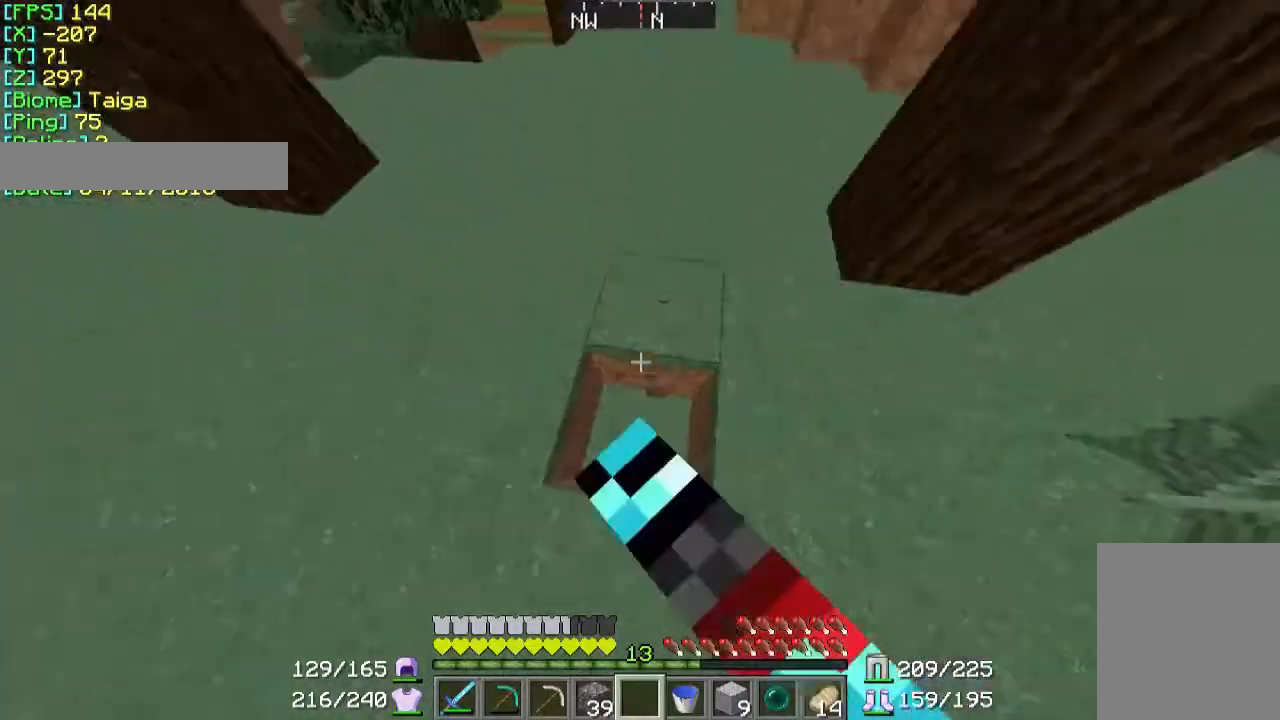
{"keys": [], "mouse": ["left"], "events": [[100, "w", "up"]]}
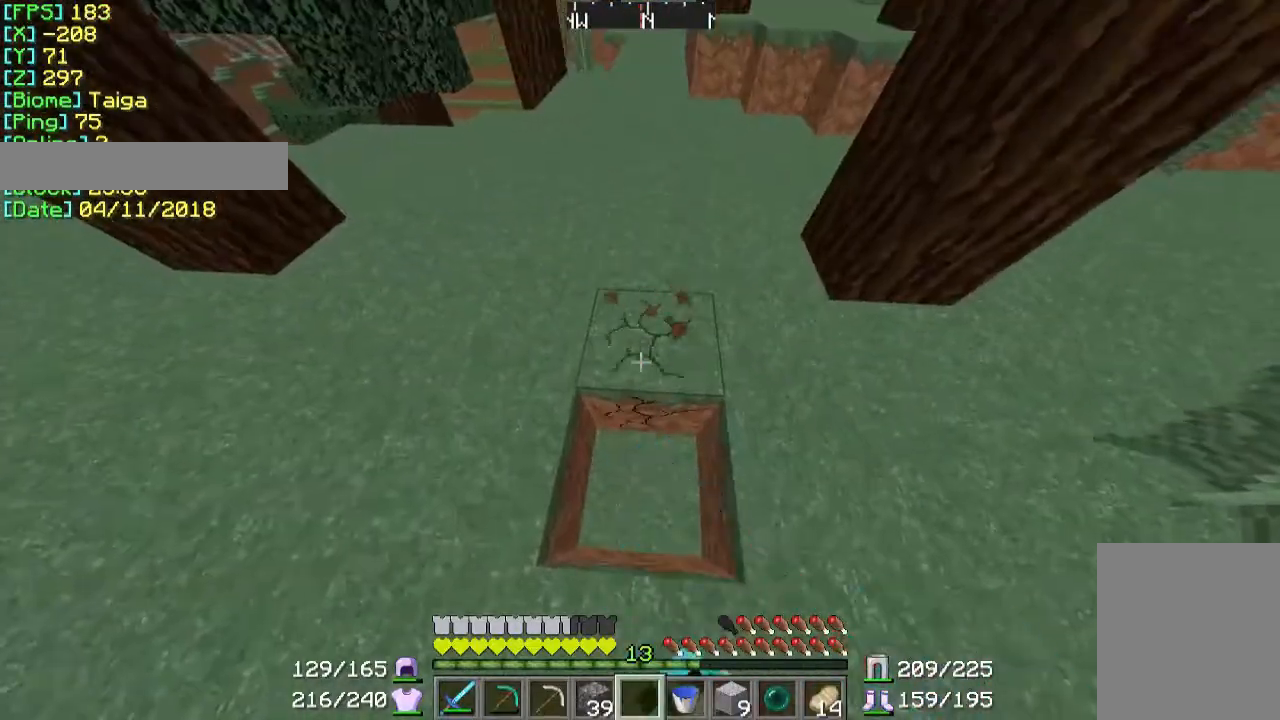
{"keys": [], "mouse": ["left"], "events": []}
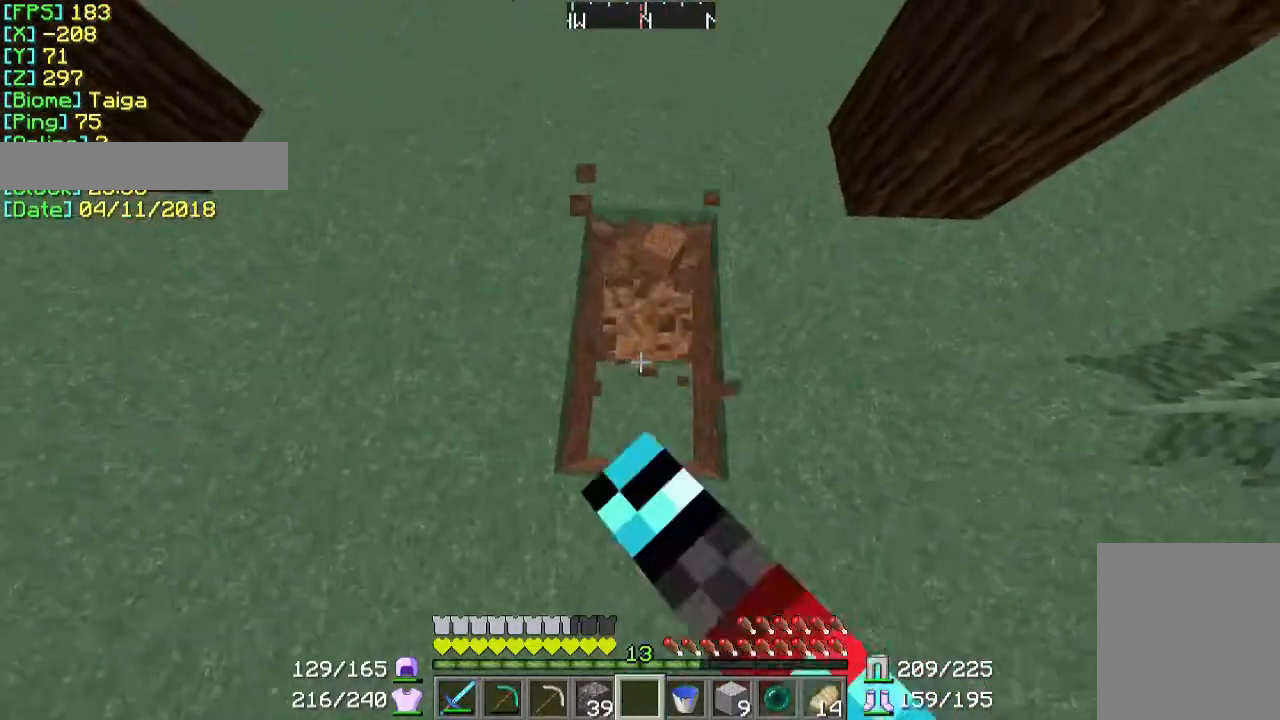
{"keys": [], "mouse": ["left"], "events": []}
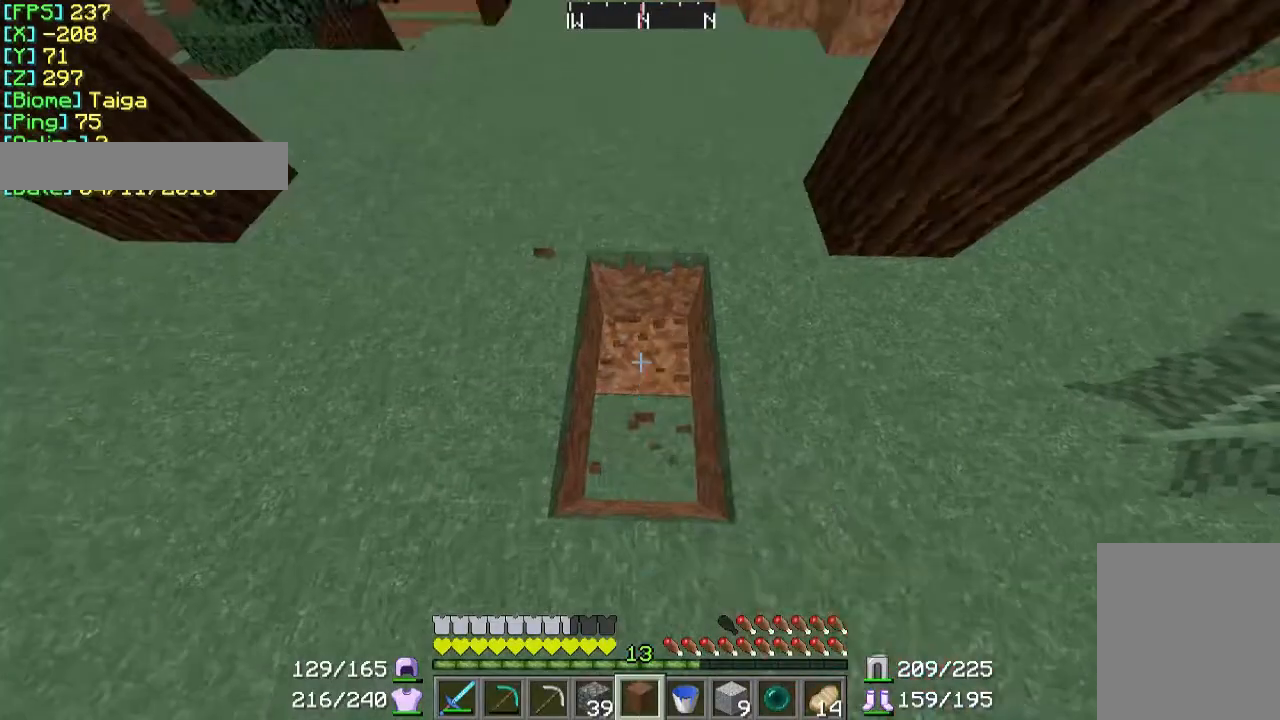
{"keys": ["w"], "mouse": ["left"], "events": [[67, "w", "down"], [200, "d", "down"], [400, "d", "up"]]}
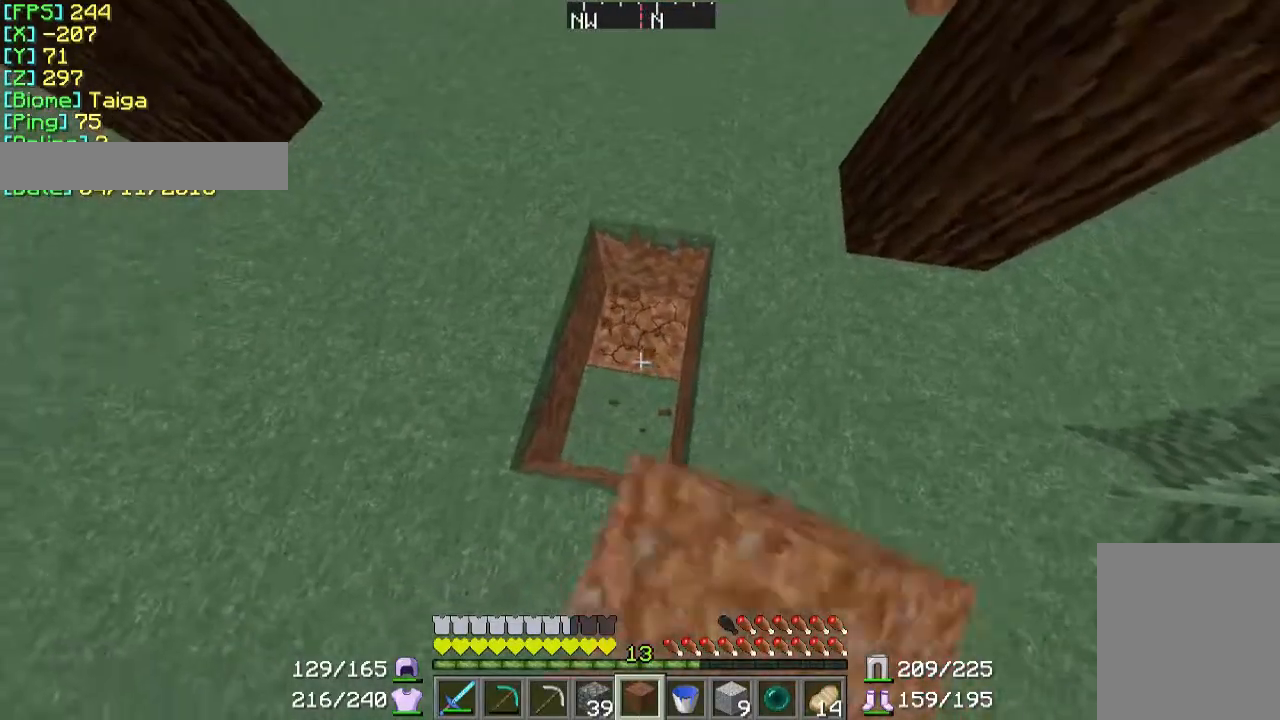
{"keys": ["w"], "mouse": ["left"], "events": []}
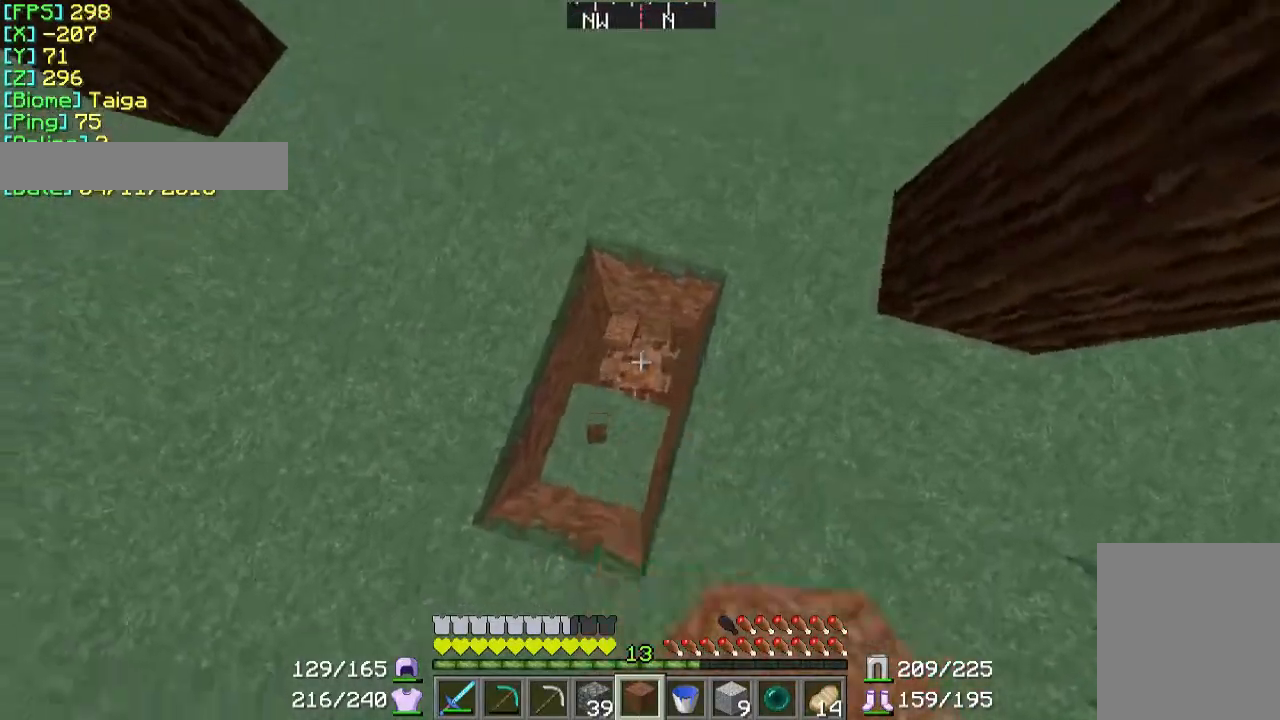
{"keys": [], "mouse": ["left"], "events": [[267, "w", "up"]]}
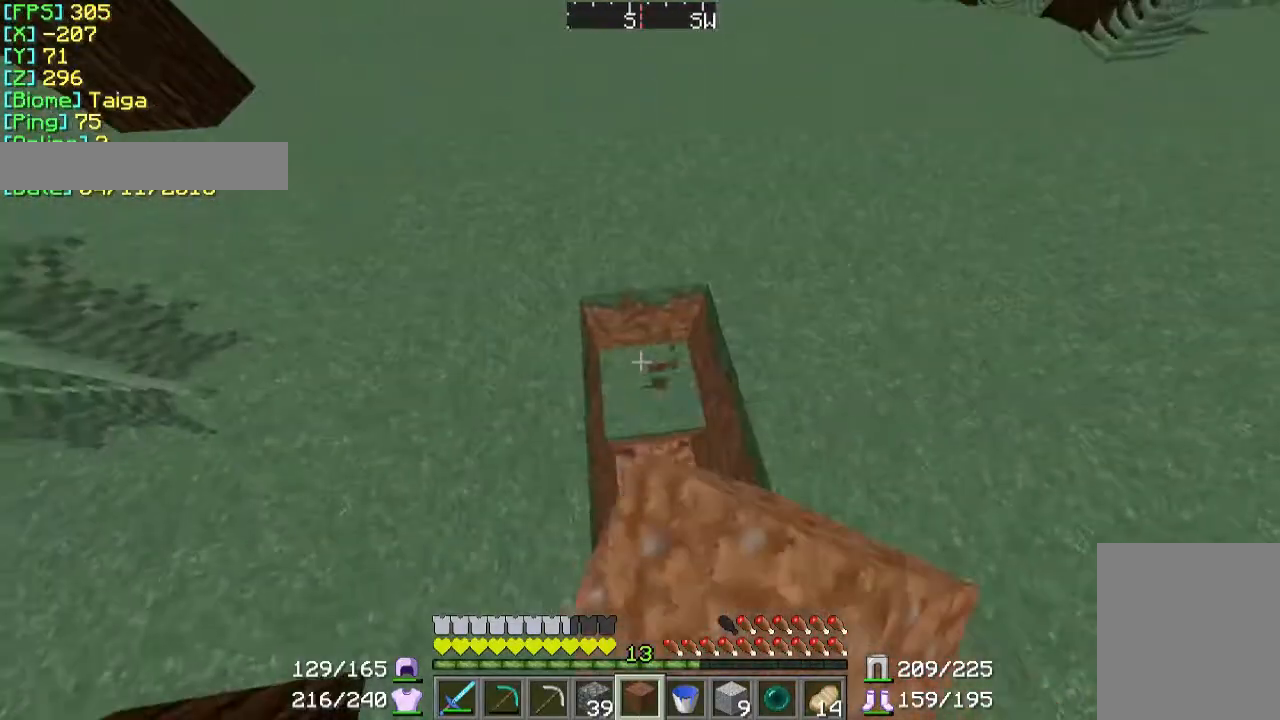
{"keys": [], "mouse": ["left"], "events": [[167, "w", "down"], [200, "d", "down"], [400, "d", "up"], [400, "w", "up"]]}
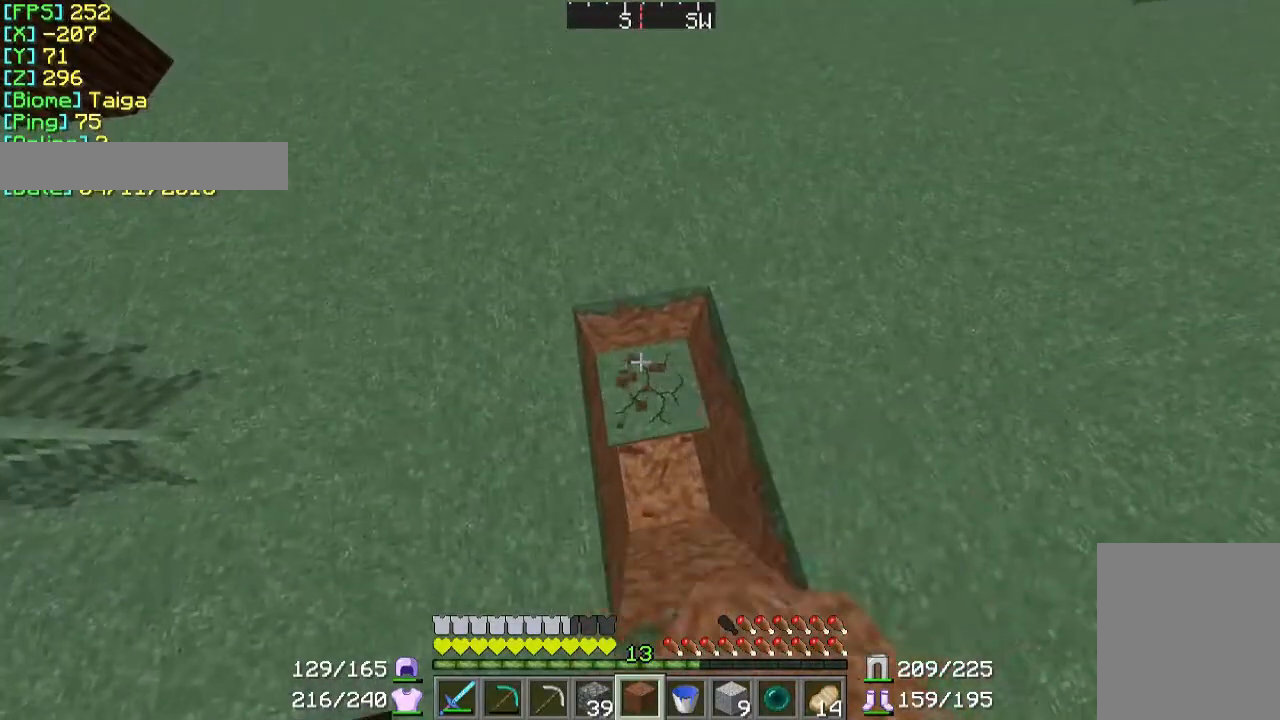
{"keys": ["d"], "mouse": ["left"], "events": [[467, "d", "down"]]}
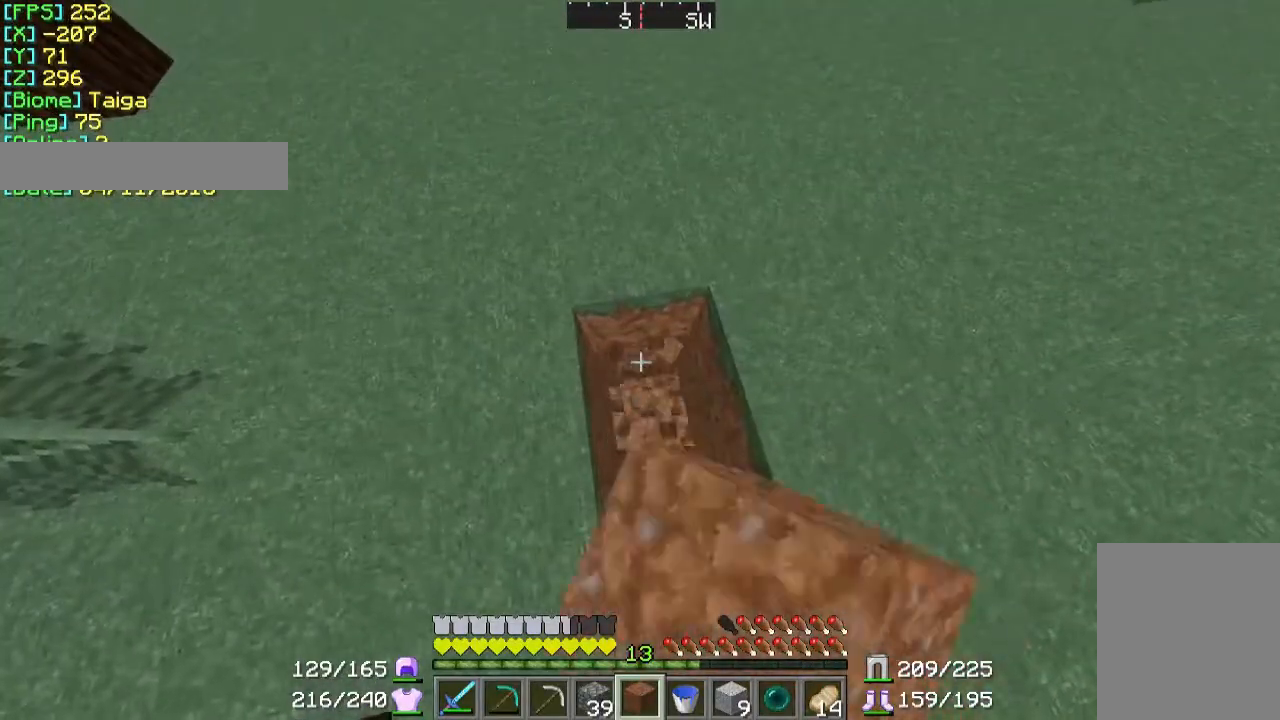
{"keys": [], "mouse": [], "events": [[100, "d", "up"], [467, "mouse_left", "up"]]}
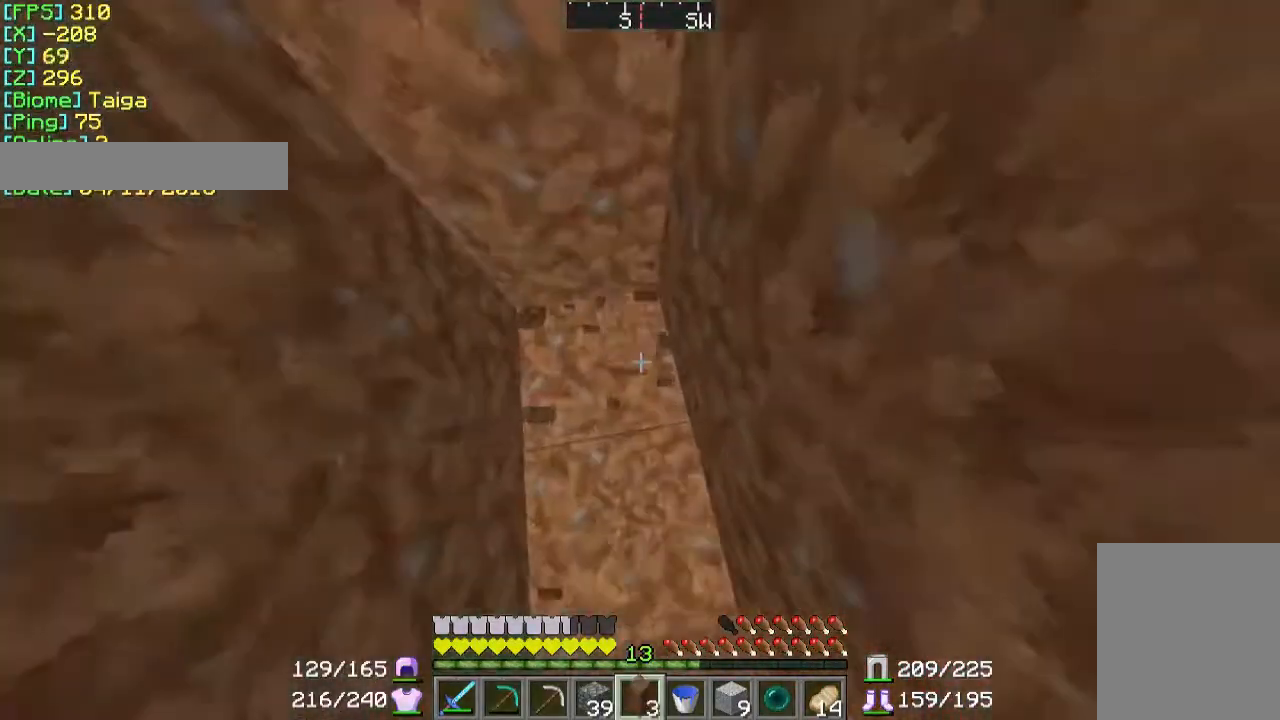
{"keys": ["a", "s"], "mouse": [], "events": [[300, "mouse_right", "down"], [467, "mouse_right", "up"], [500, "a", "down"], [500, "s", "down"]]}
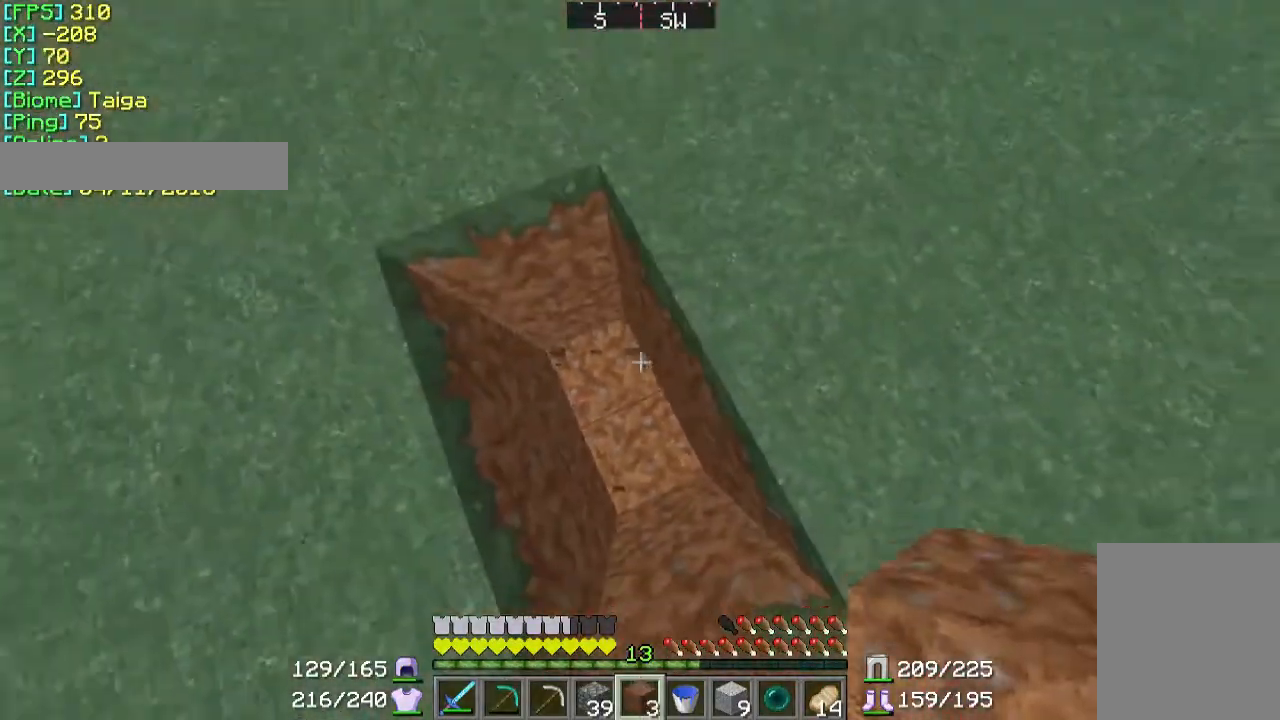
{"keys": [], "mouse": [], "events": [[133, "mouse_right", "down"], [267, "a", "up"], [267, "s", "up"], [467, "mouse_right", "up"]]}
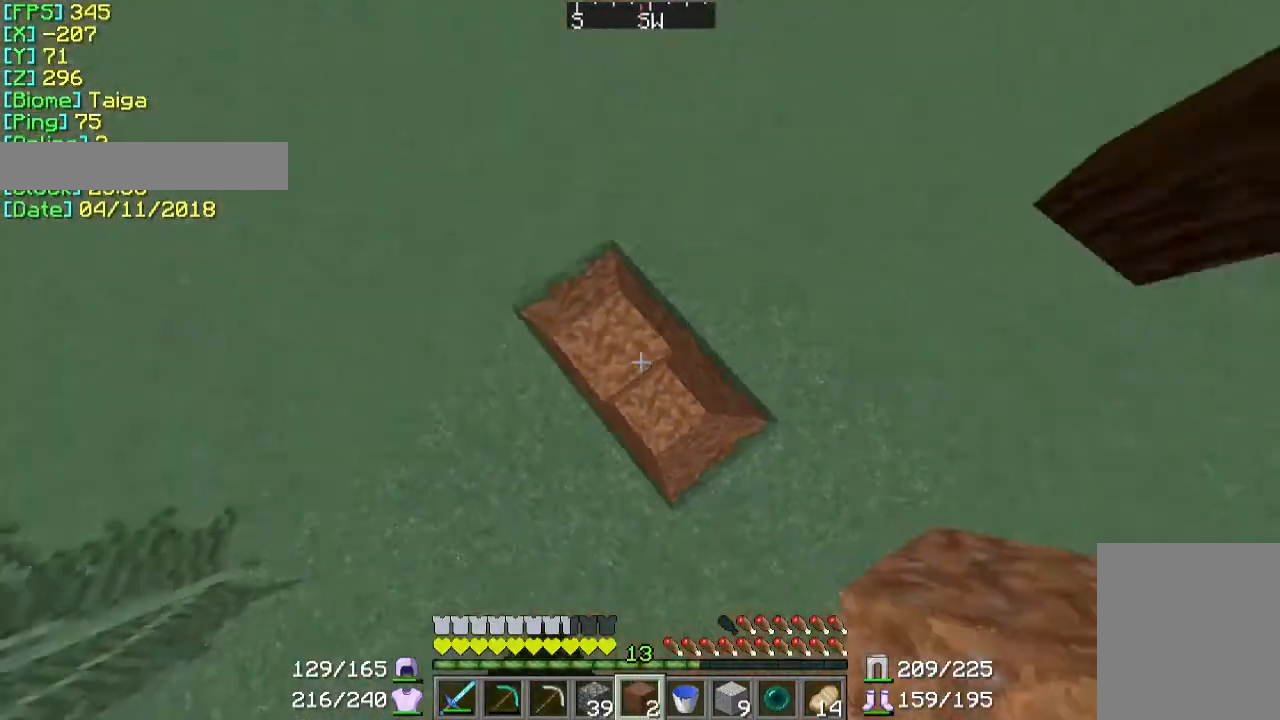
{"keys": ["s"], "mouse": [], "events": [[167, "s", "down"], [200, "a", "down"], [500, "a", "up"]]}
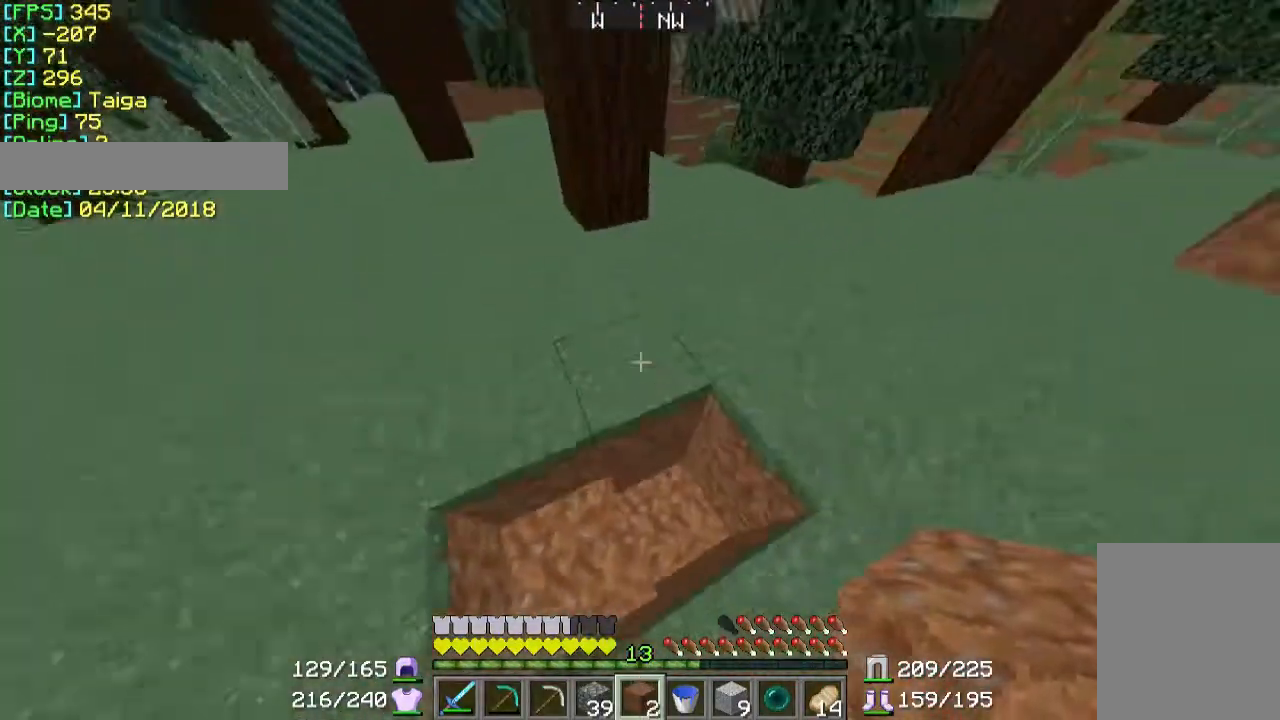
{"keys": [], "mouse": [], "events": [[467, "s", "up"]]}
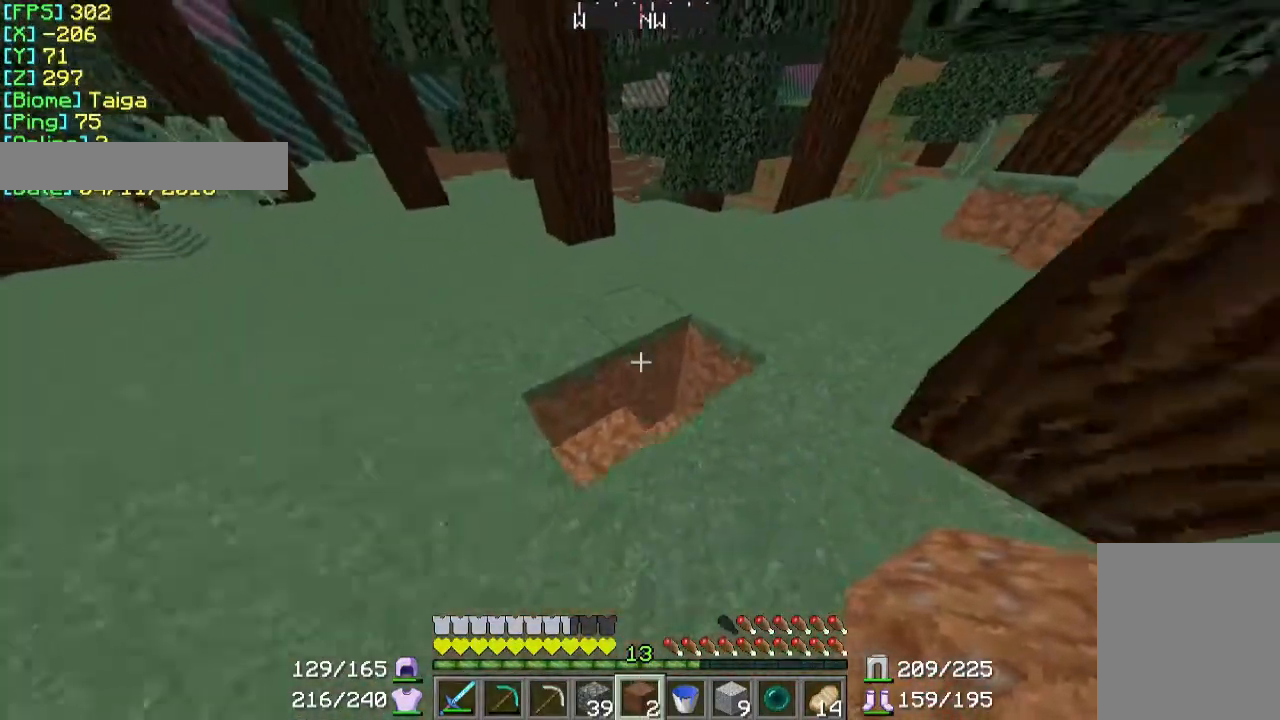
{"keys": [], "mouse": ["right"], "events": [[67, "mouse_right", "down"], [167, "mouse_right", "up"], [467, "mouse_right", "down"]]}
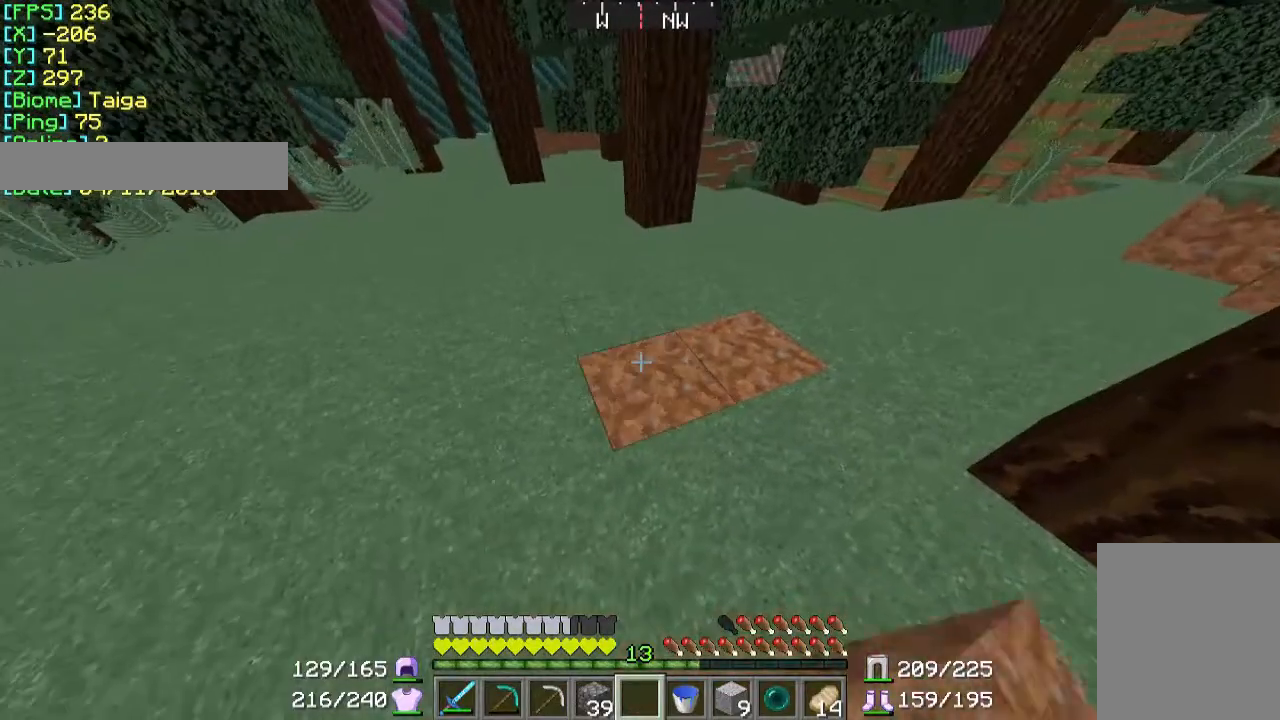
{"keys": ["w"], "mouse": [], "events": [[67, "mouse_right", "up"], [100, "w", "down"]]}
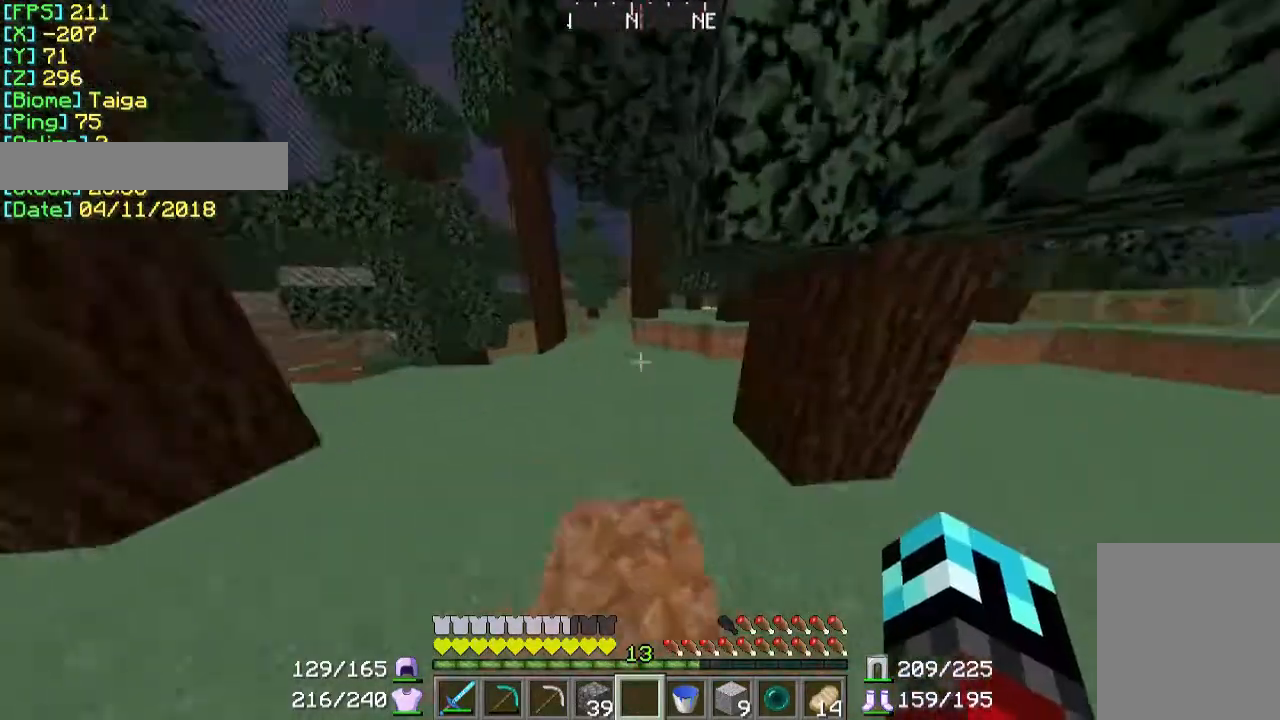
{"keys": ["w"], "mouse": [], "events": []}
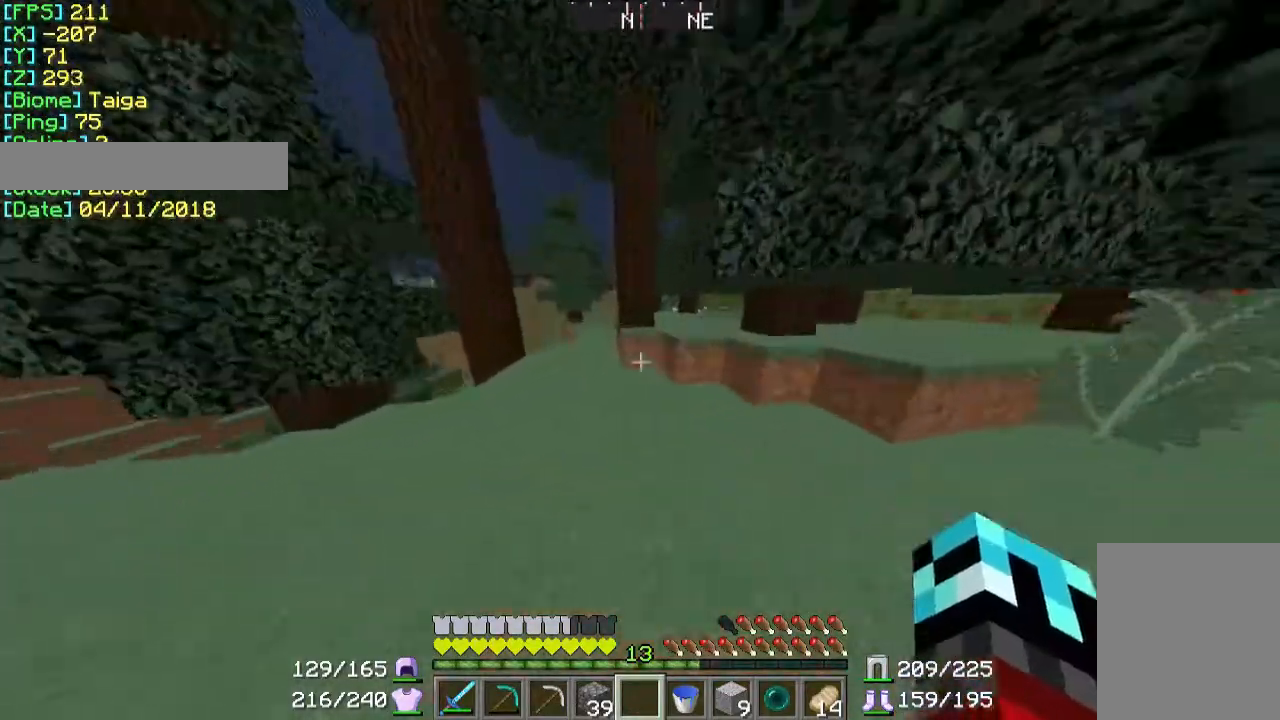
{"keys": ["a"], "mouse": [], "events": [[67, "a", "down"], [400, "w", "up"]]}
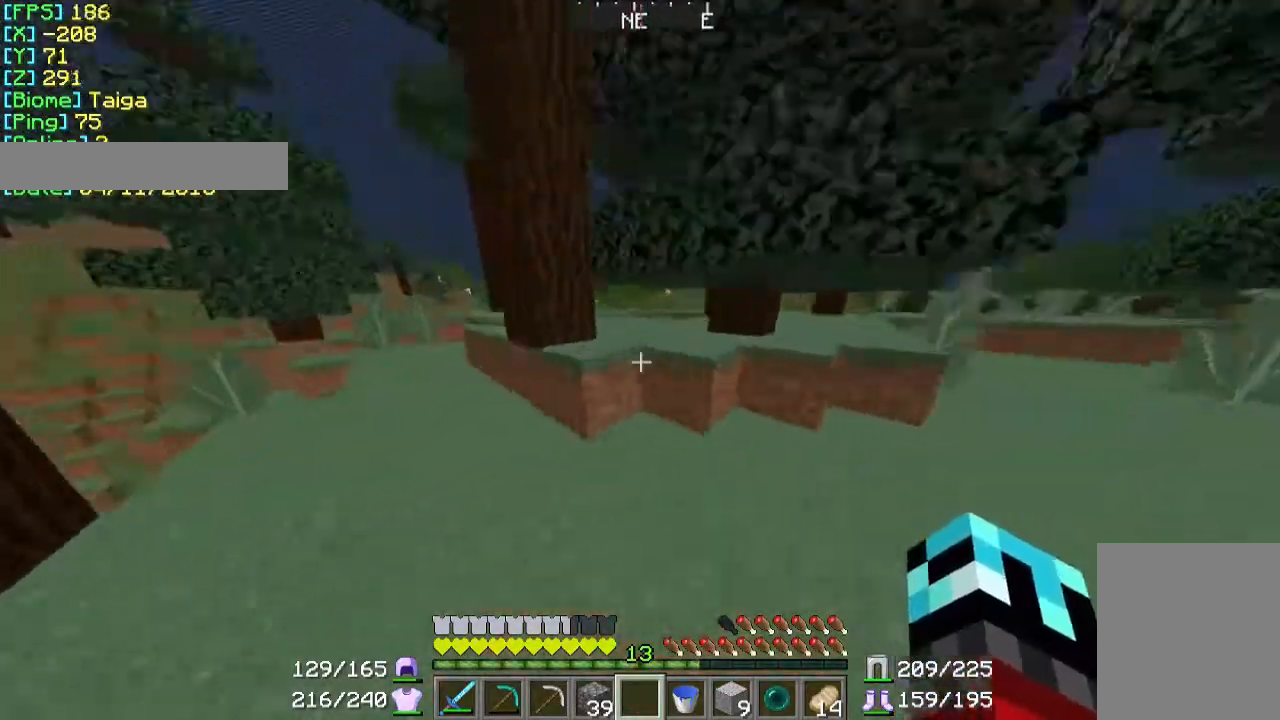
{"keys": ["a", "s"], "mouse": [], "events": [[467, "s", "down"]]}
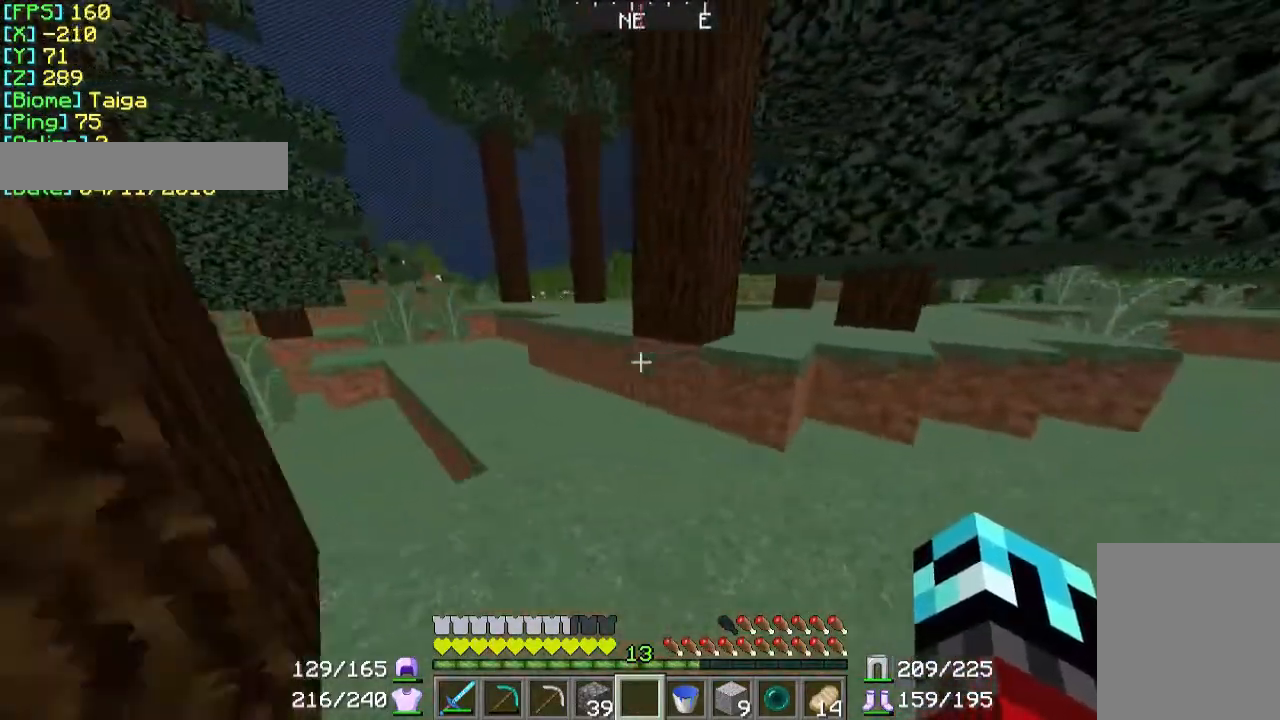
{"keys": [], "mouse": [], "events": [[33, "a", "up"], [300, "s", "up"]]}